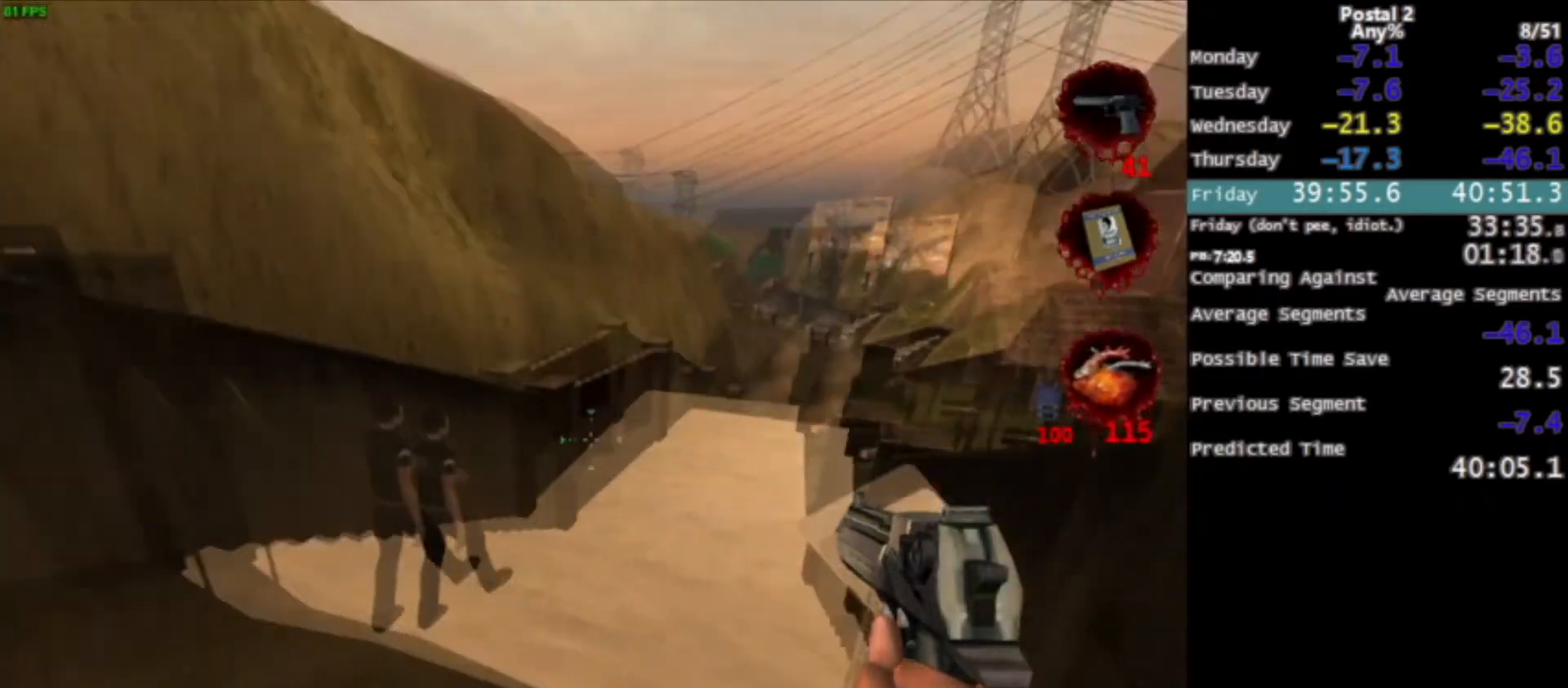
Gameplay with keyboard and mouse; each line is a JSON object with the keys and mouse buttons held at the frame after it. "events" lists presses ("down") and releases ("up") of "0", "1", "2", "3", "4", "5", "6", "7", "8", "9", "a", "alt", "c", "ctrl", "d", "e", "f", "q", "r", "s", "shift", "space", "tab", "v", "w", "x", "z", "mouse_left", "mouse_middle", "mouse_right", "mouse_wheel_up" and "mouse_wheel_down" between this image and that frame as [ms after this image, input, new state], when the widget could be followed in between. "mouse_left", "mouse_middle", "mouse_right", "mouse_wheel_up", "mouse_wheel_down" = the "left", "middle", "right", "wheel_up", "wheel_down" buttons of the "mouse" list. No other keys are recorded. Mouse movement is not recorded.
{"keys": ["w"], "mouse": [], "events": [[233, "d", "up"], [300, "space", "down"], [433, "space", "up"]]}
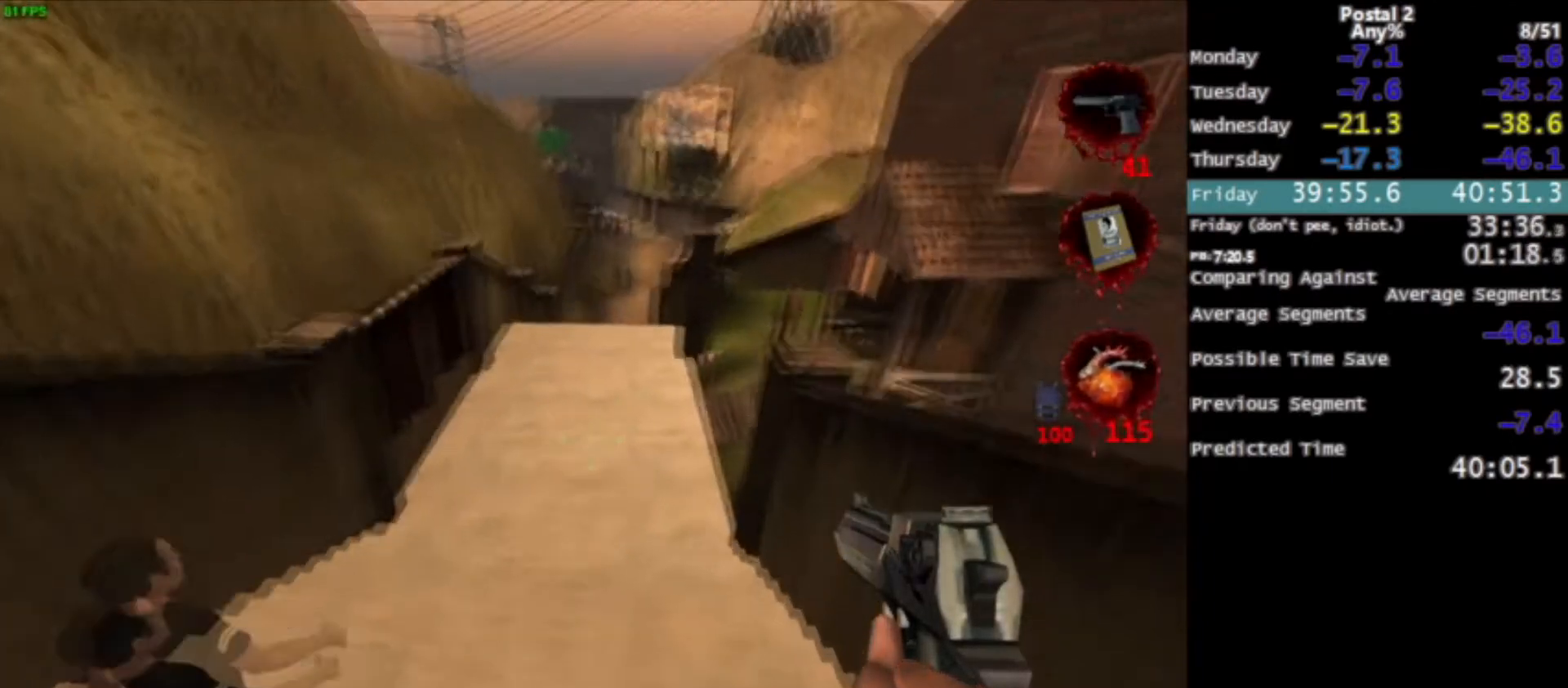
{"keys": ["w"], "mouse": [], "events": [[67, "d", "down"], [200, "d", "up"]]}
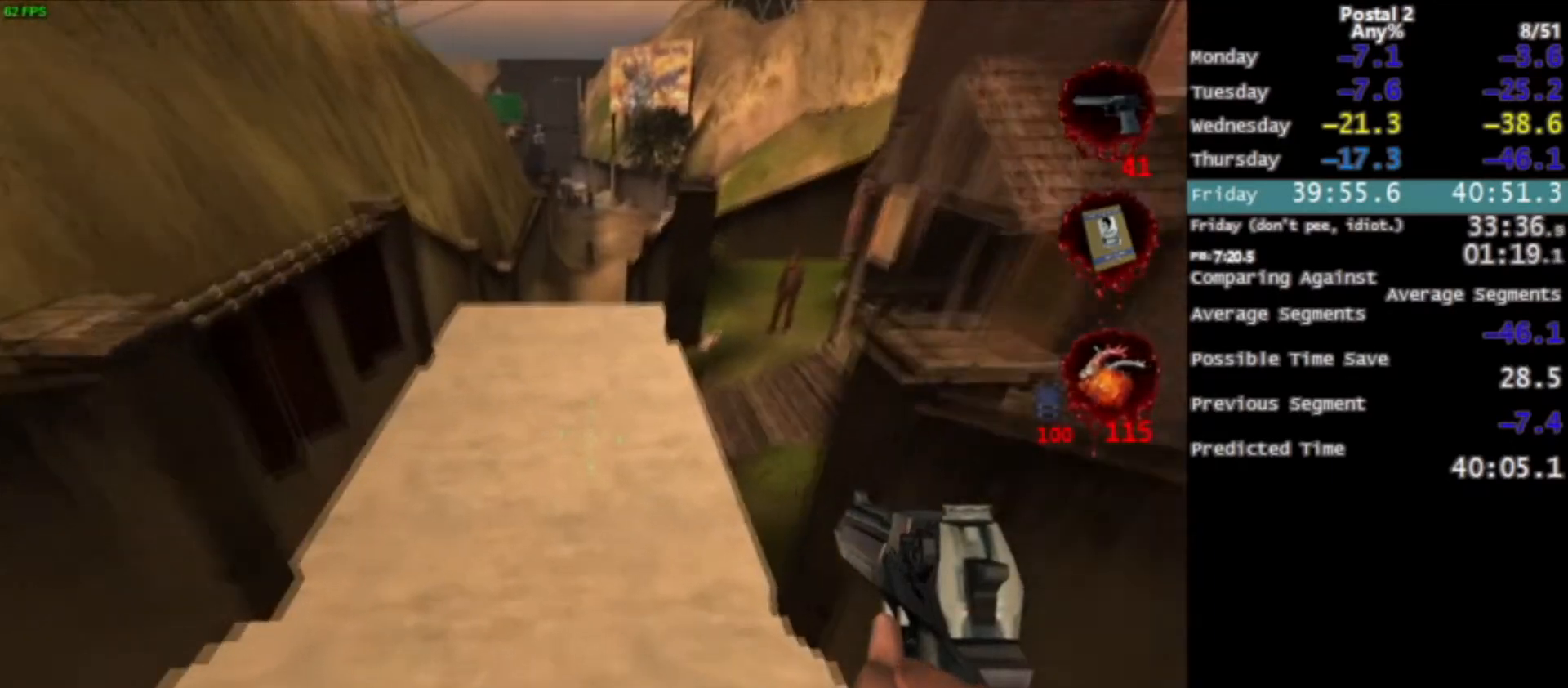
{"keys": ["w"], "mouse": [], "events": [[267, "space", "down"], [333, "space", "up"]]}
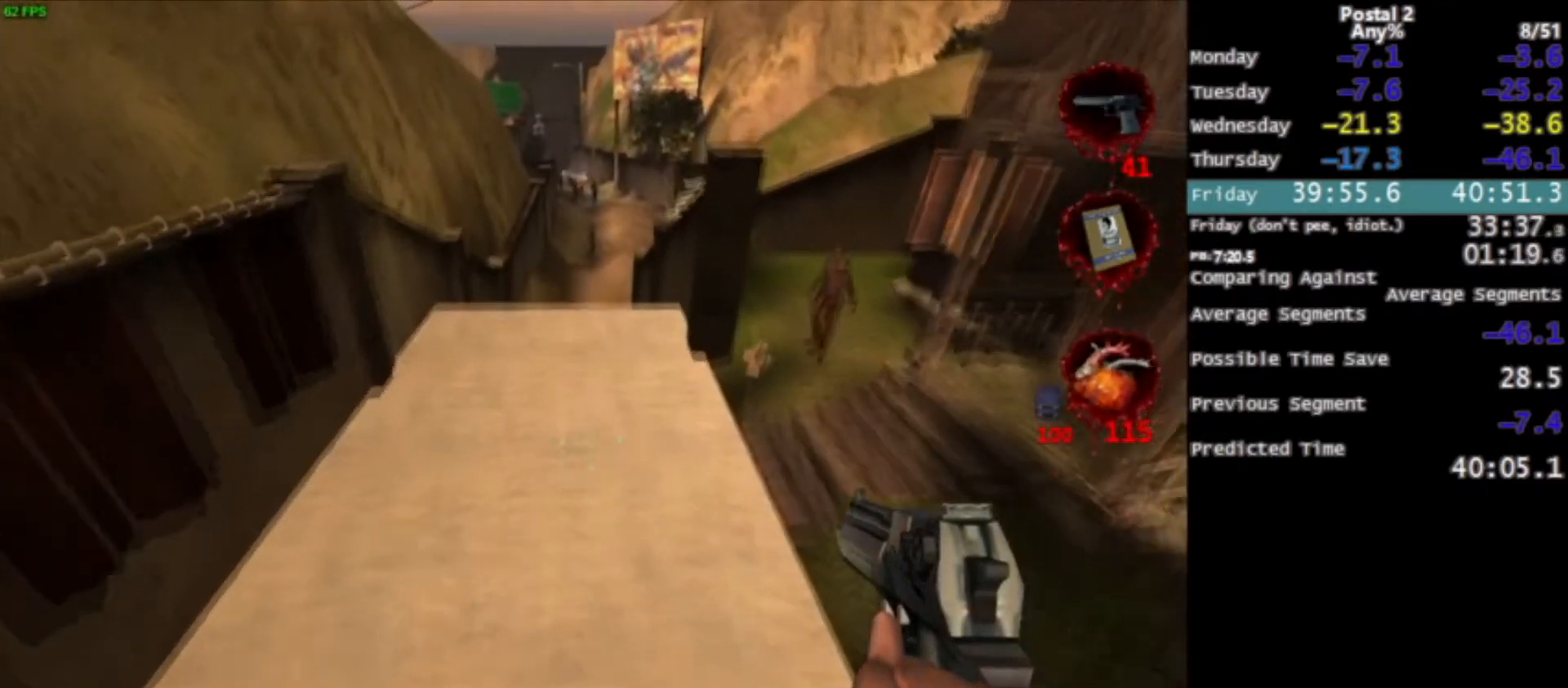
{"keys": ["w"], "mouse": [], "events": [[167, "a", "down"], [234, "a", "up"]]}
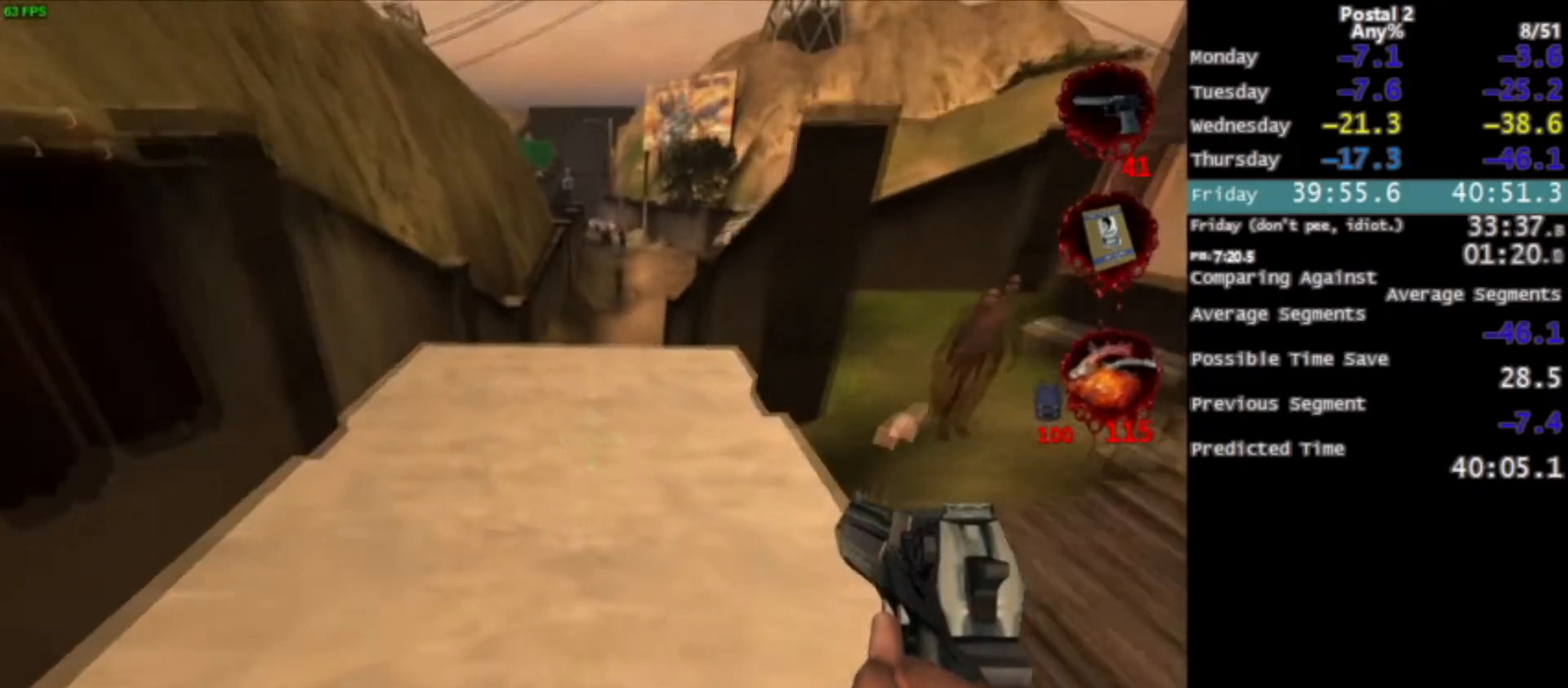
{"keys": ["w"], "mouse": [], "events": [[167, "space", "down"], [233, "space", "up"]]}
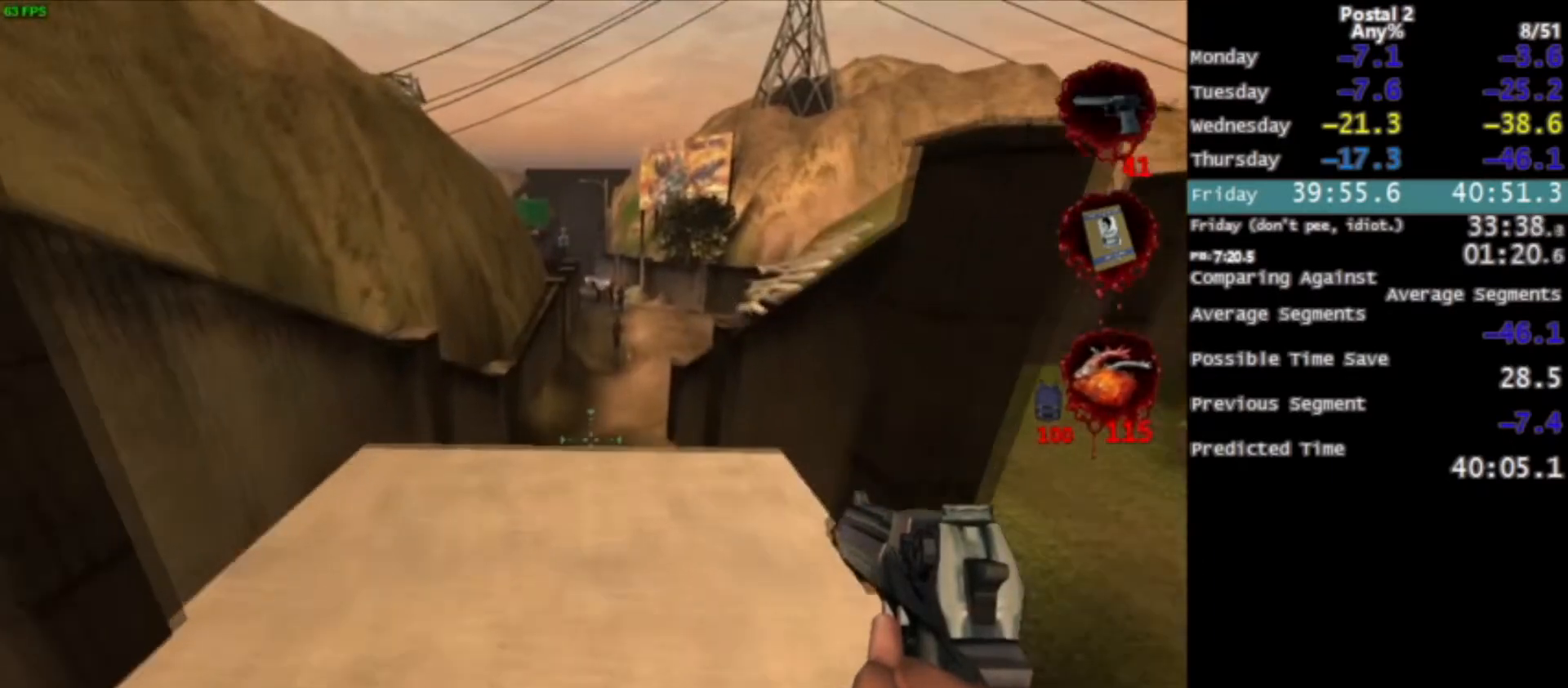
{"keys": ["w"], "mouse": [], "events": [[467, "space", "down"], [501, "space", "up"]]}
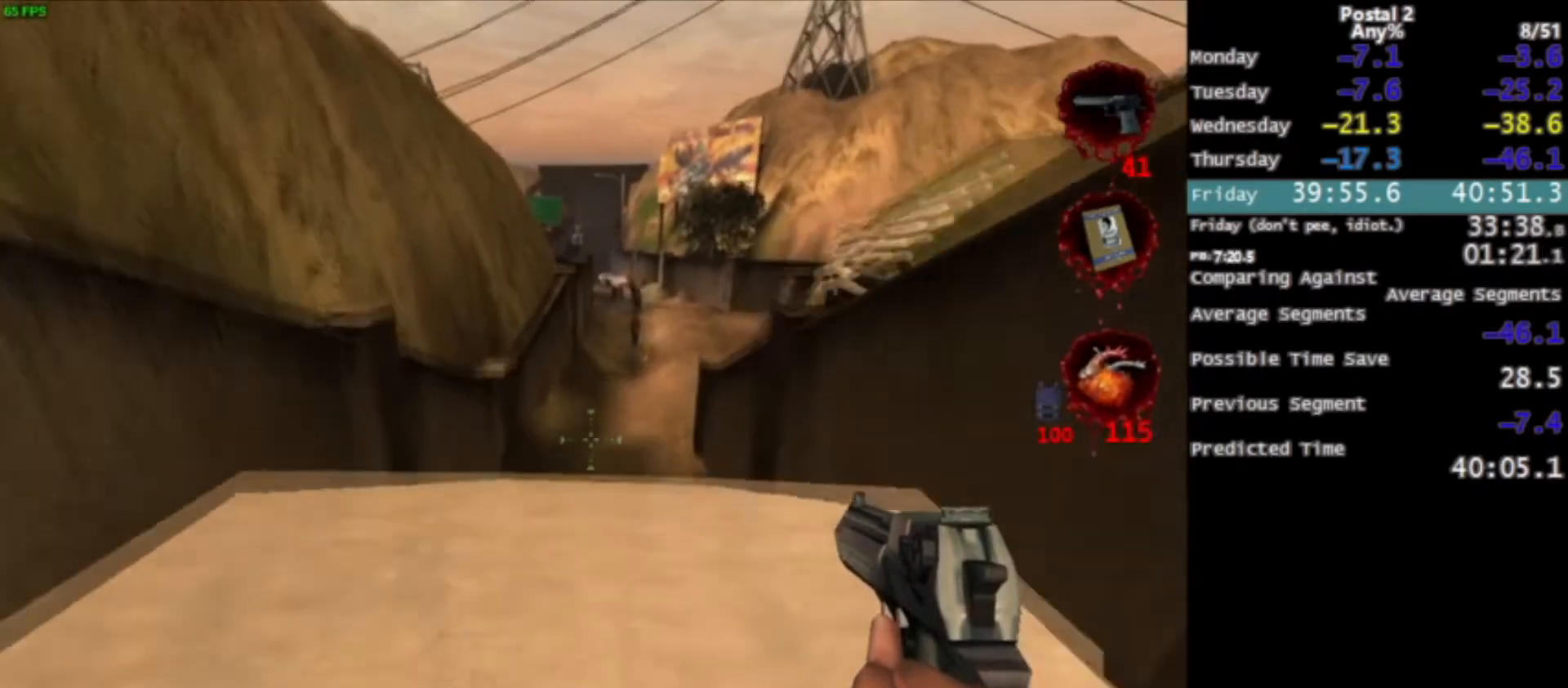
{"keys": ["w"], "mouse": [], "events": []}
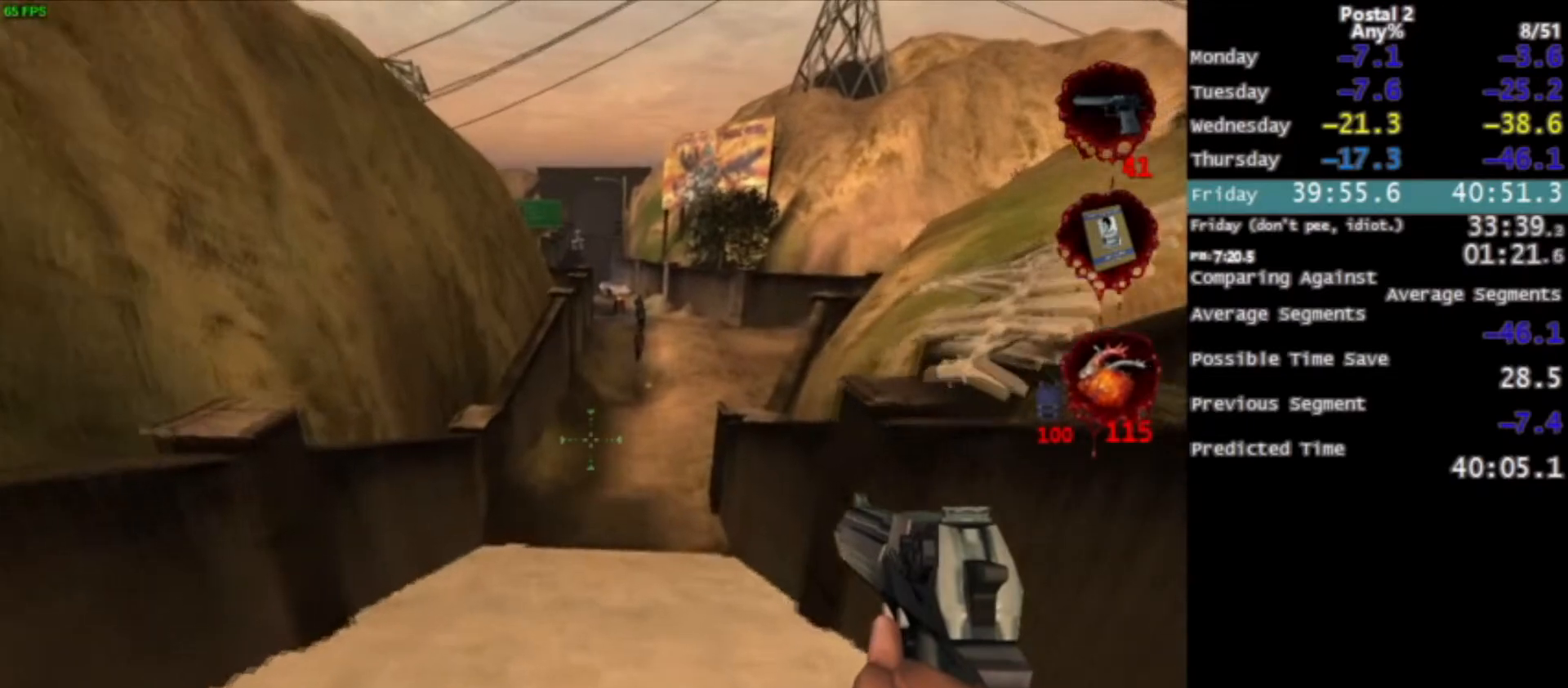
{"keys": ["w"], "mouse": [], "events": [[200, "space", "down"], [267, "space", "up"], [401, "space", "down"], [434, "space", "up"]]}
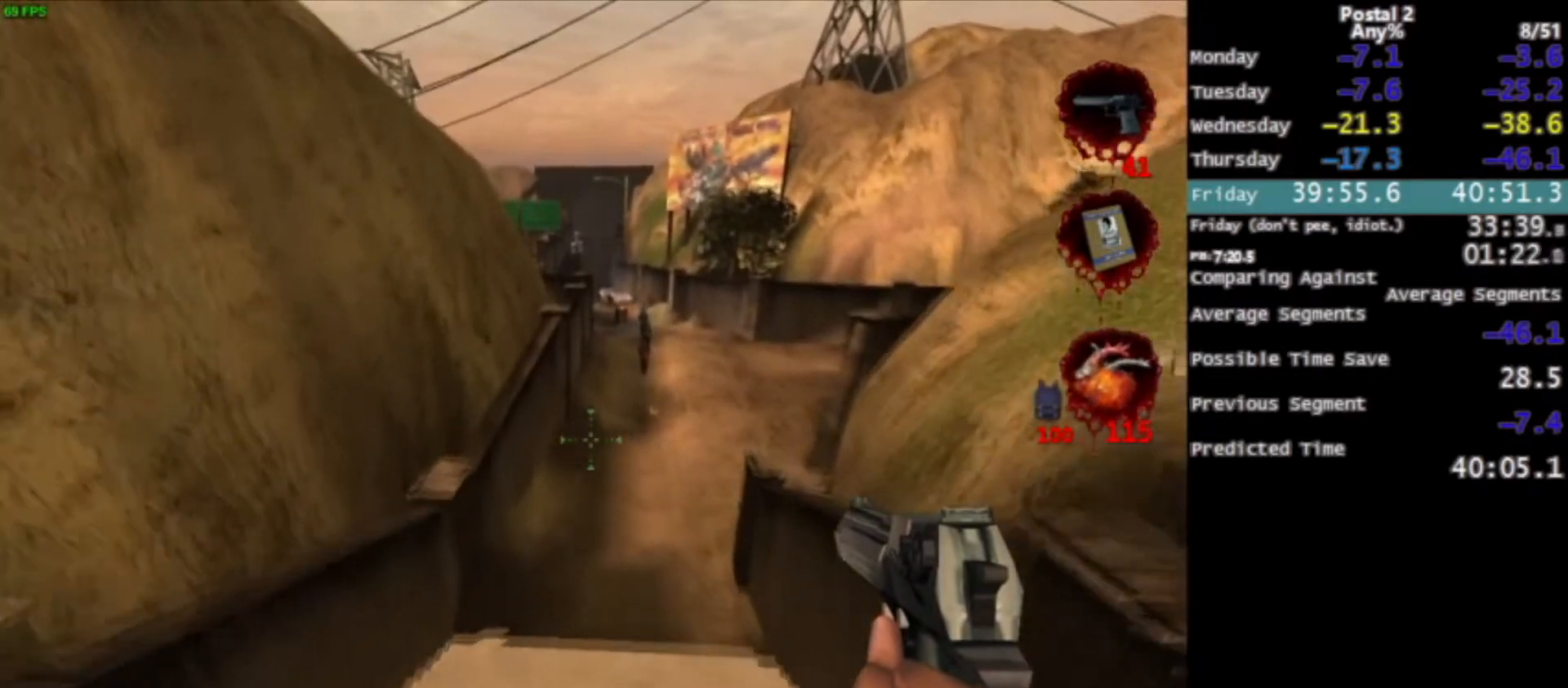
{"keys": ["w"], "mouse": [], "events": []}
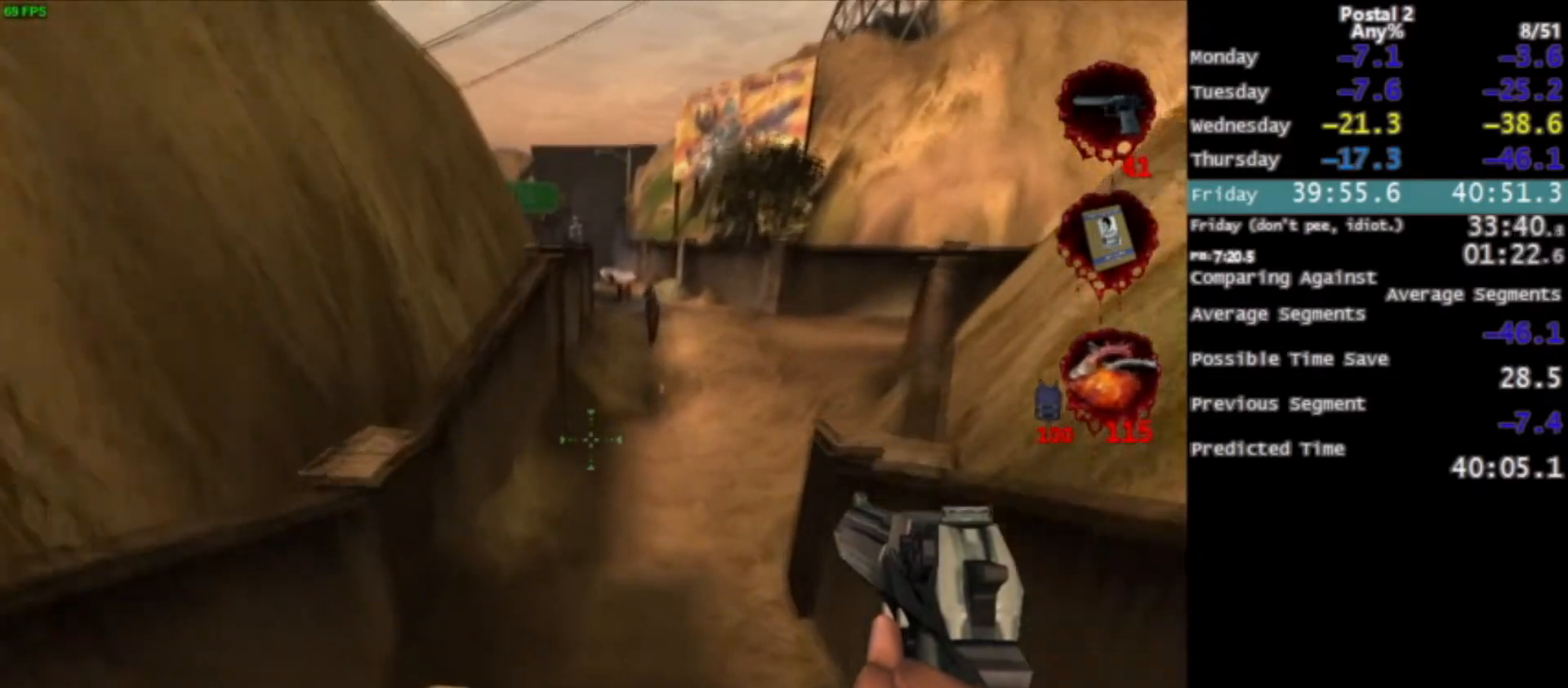
{"keys": ["w"], "mouse": [], "events": [[300, "space", "down"], [434, "space", "up"]]}
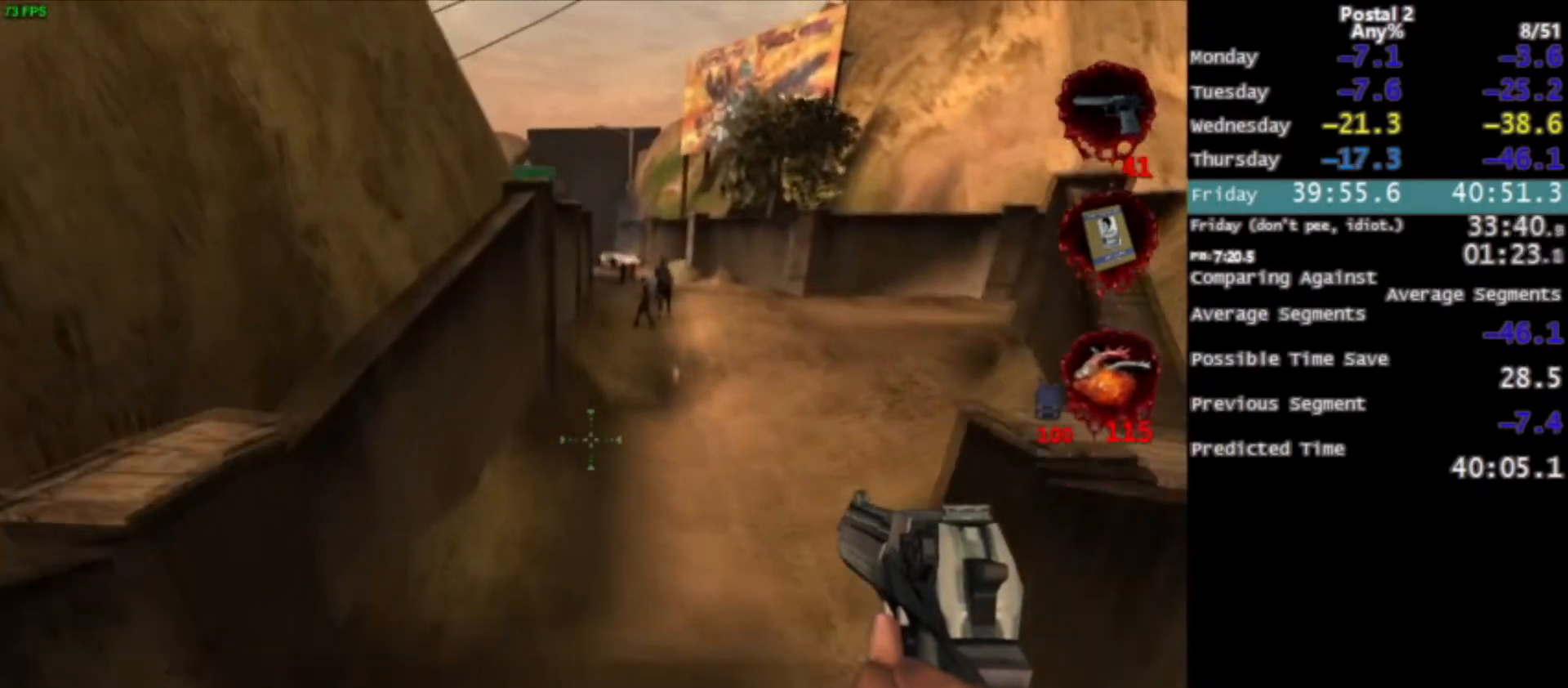
{"keys": ["w"], "mouse": [], "events": []}
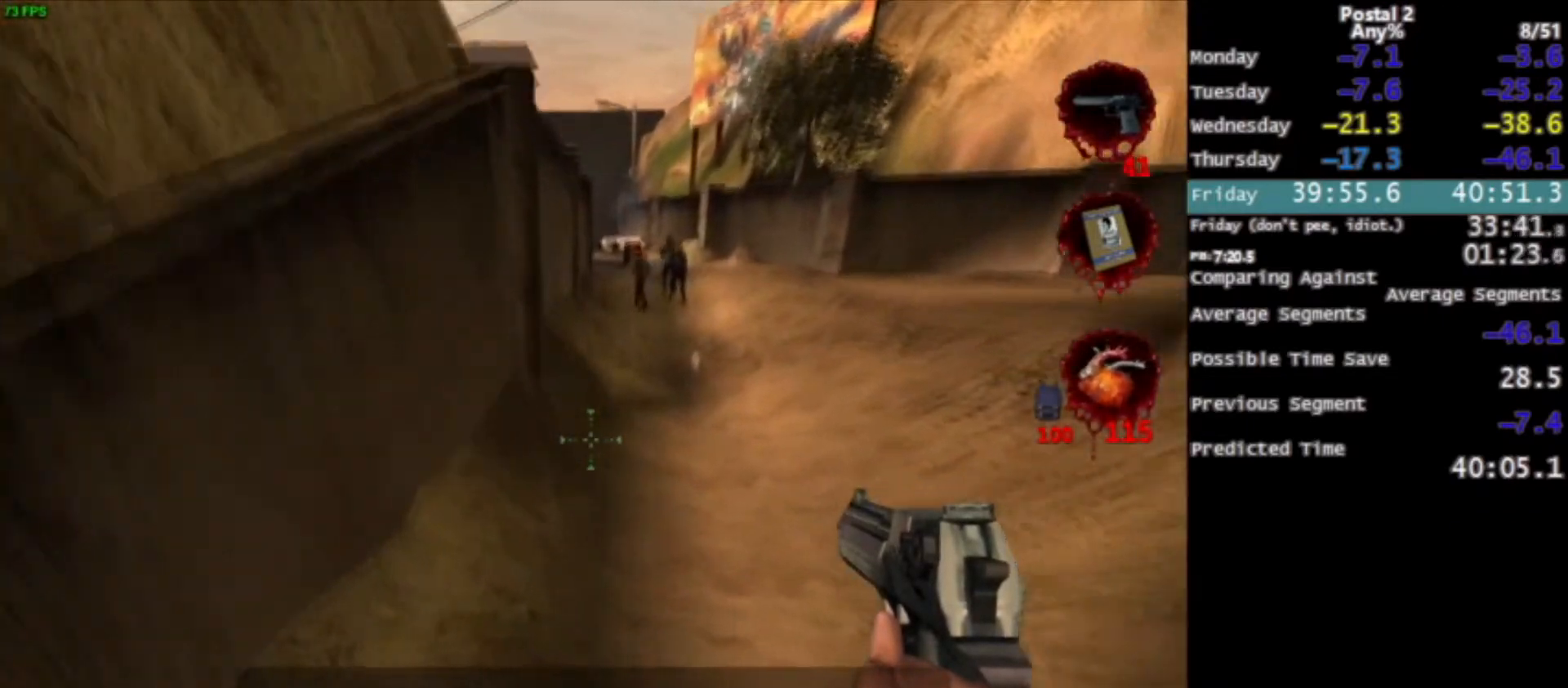
{"keys": ["w"], "mouse": [], "events": [[267, "space", "down"], [367, "space", "up"]]}
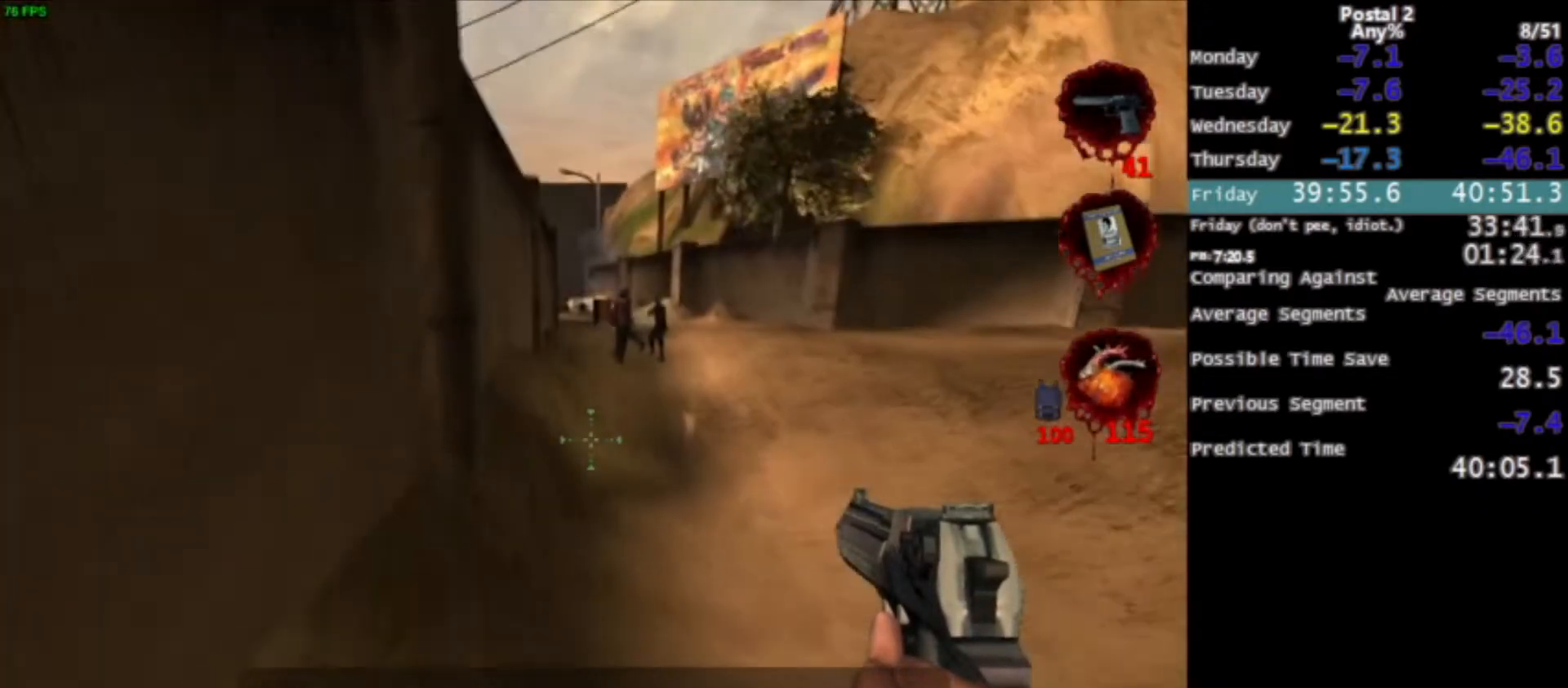
{"keys": ["w"], "mouse": [], "events": []}
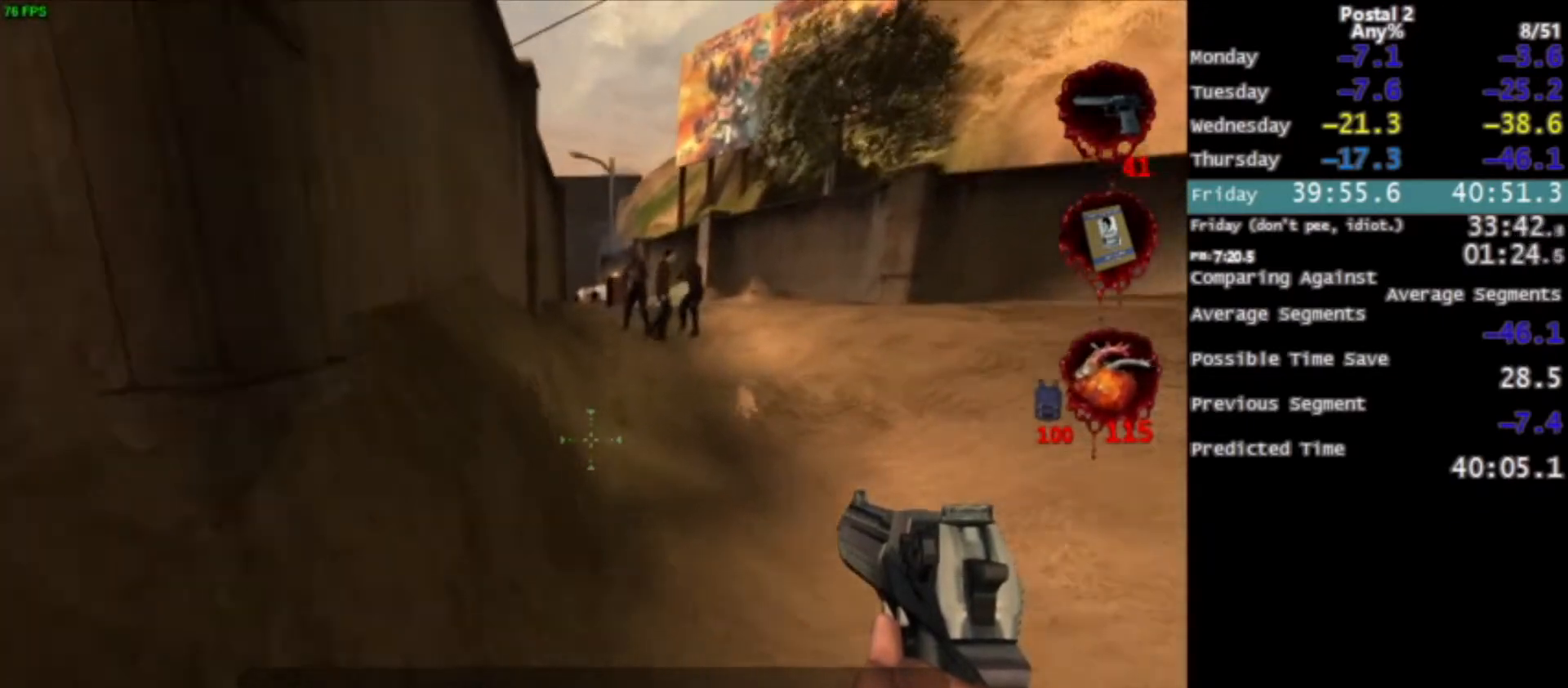
{"keys": ["w"], "mouse": ["wheel_down"], "events": [[134, "space", "down"], [167, "space", "up"], [300, "mouse_wheel_down", "down"], [367, "mouse_wheel_down", "up"], [501, "mouse_wheel_down", "down"]]}
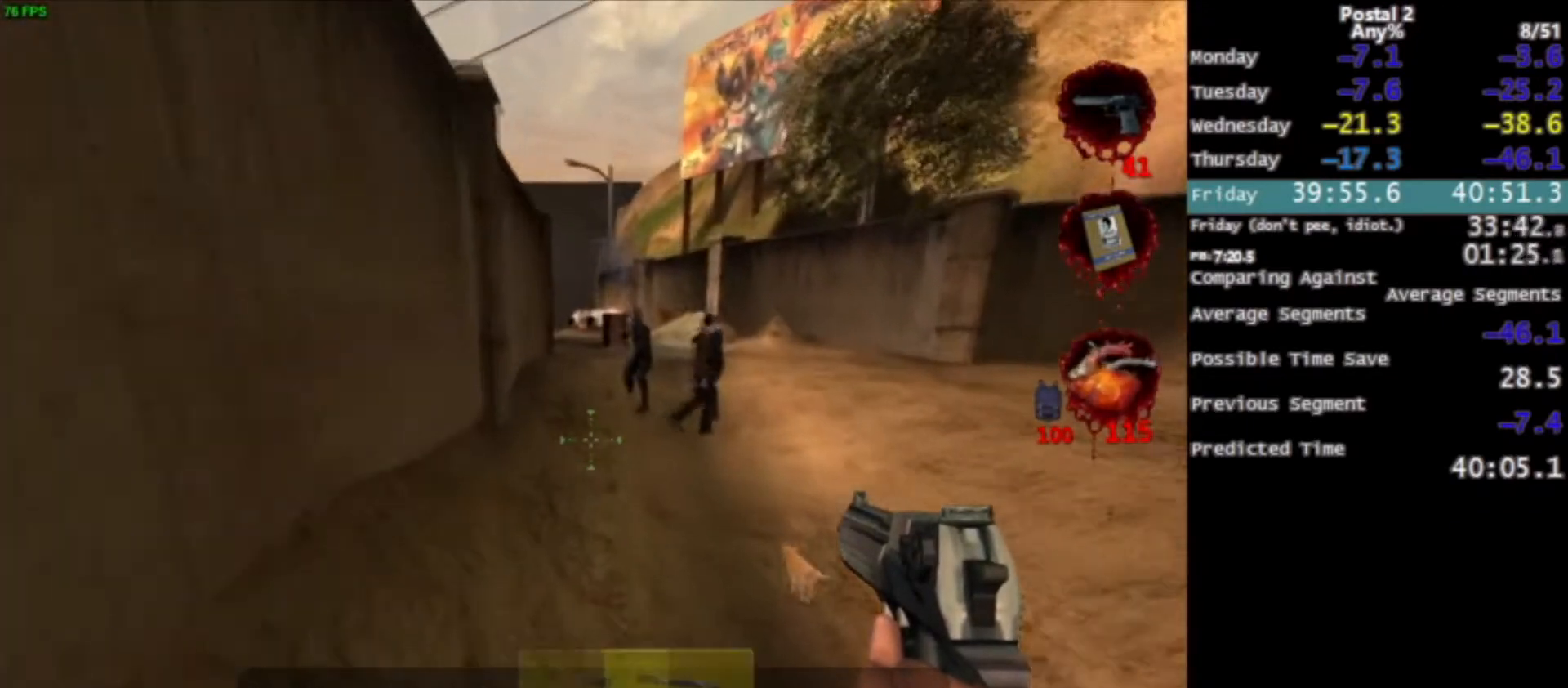
{"keys": ["w"], "mouse": [], "events": [[100, "mouse_wheel_down", "up"], [367, "space", "down"], [467, "space", "up"]]}
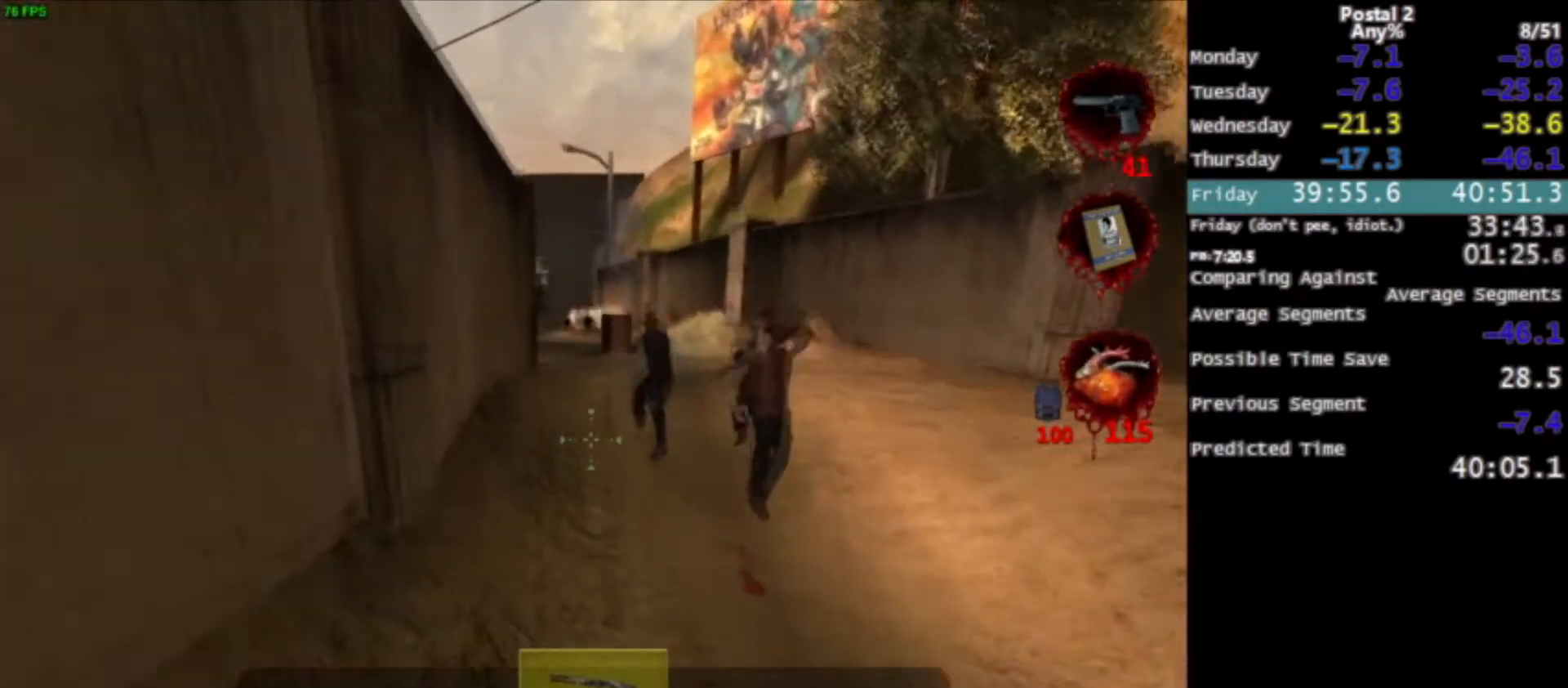
{"keys": ["w"], "mouse": [], "events": [[334, "a", "down"], [401, "a", "up"]]}
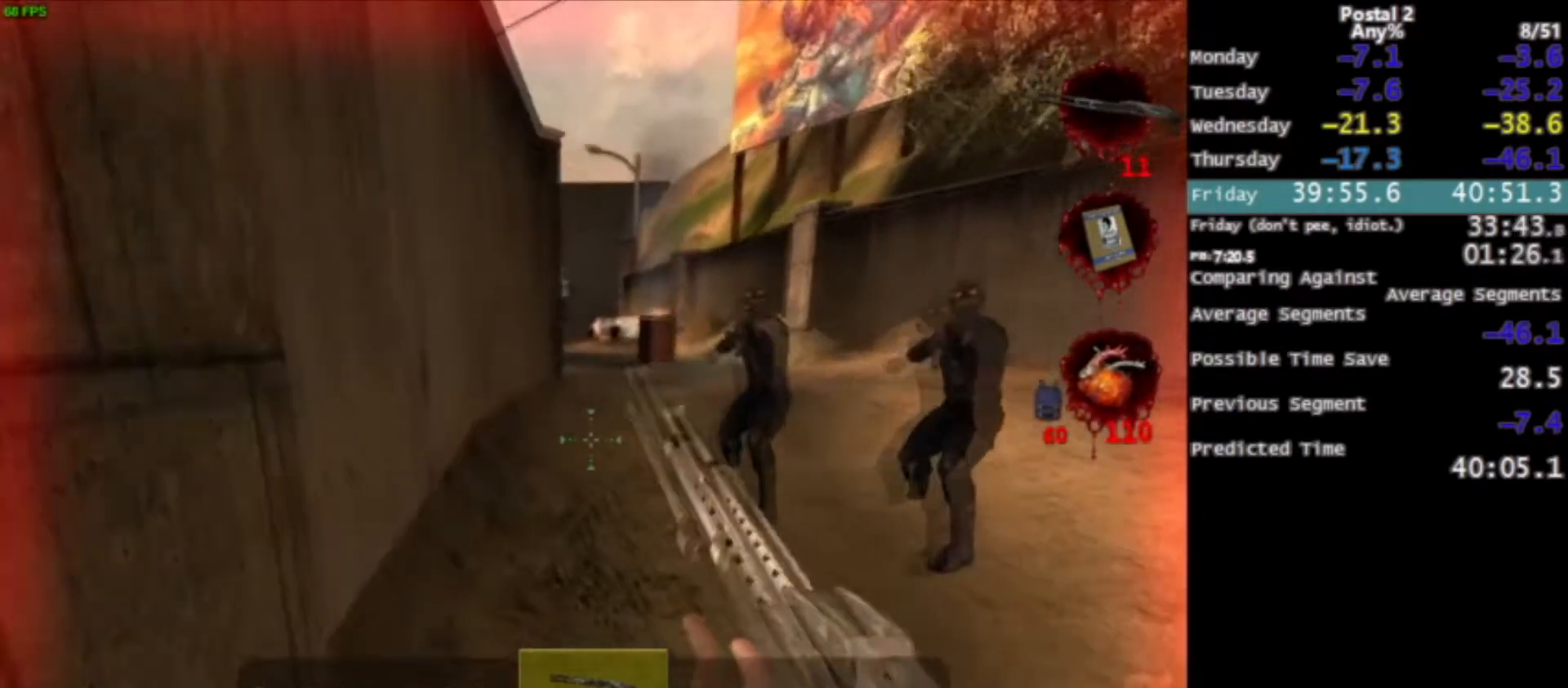
{"keys": ["d", "w"], "mouse": [], "events": [[133, "space", "down"], [200, "space", "up"], [300, "d", "down"]]}
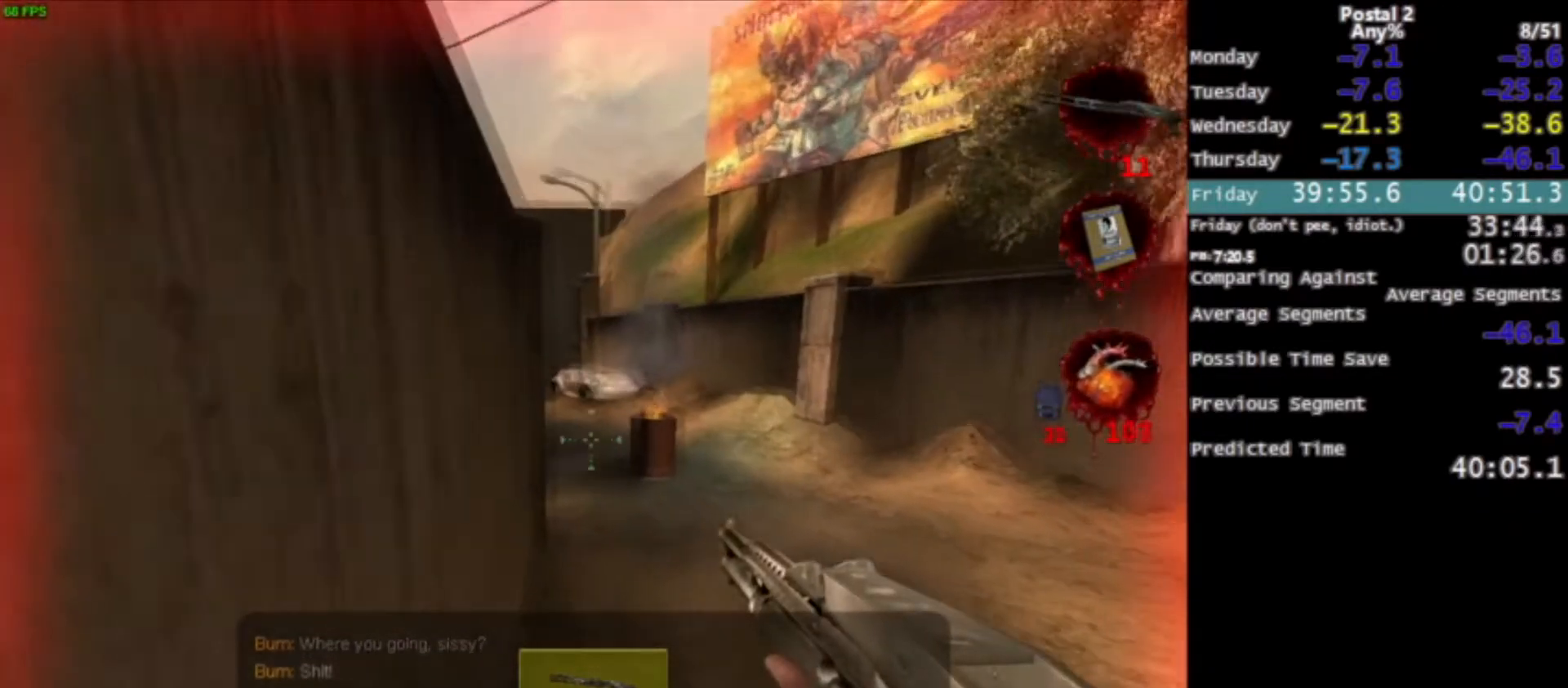
{"keys": ["w"], "mouse": [], "events": [[100, "d", "up"], [367, "space", "down"], [467, "space", "up"]]}
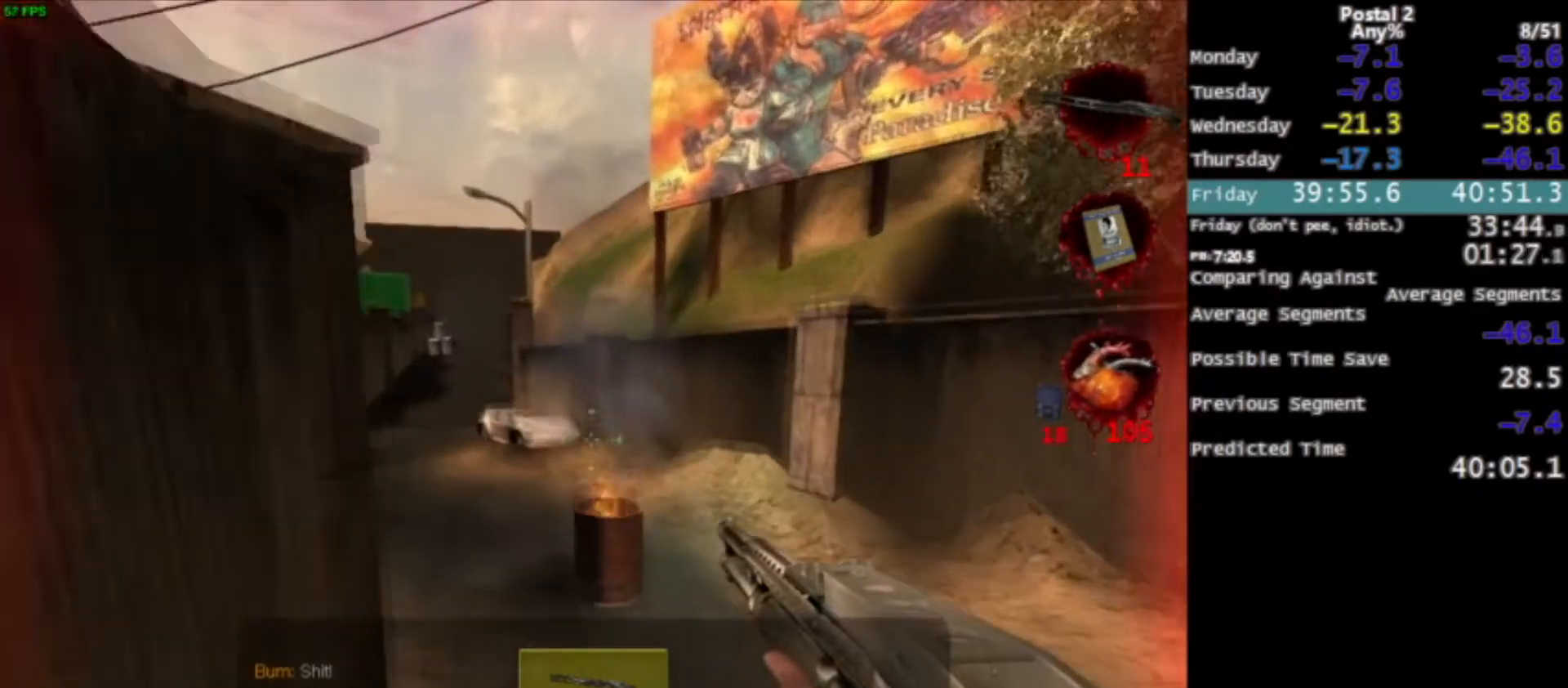
{"keys": ["w"], "mouse": [], "events": [[167, "a", "down"], [300, "a", "up"]]}
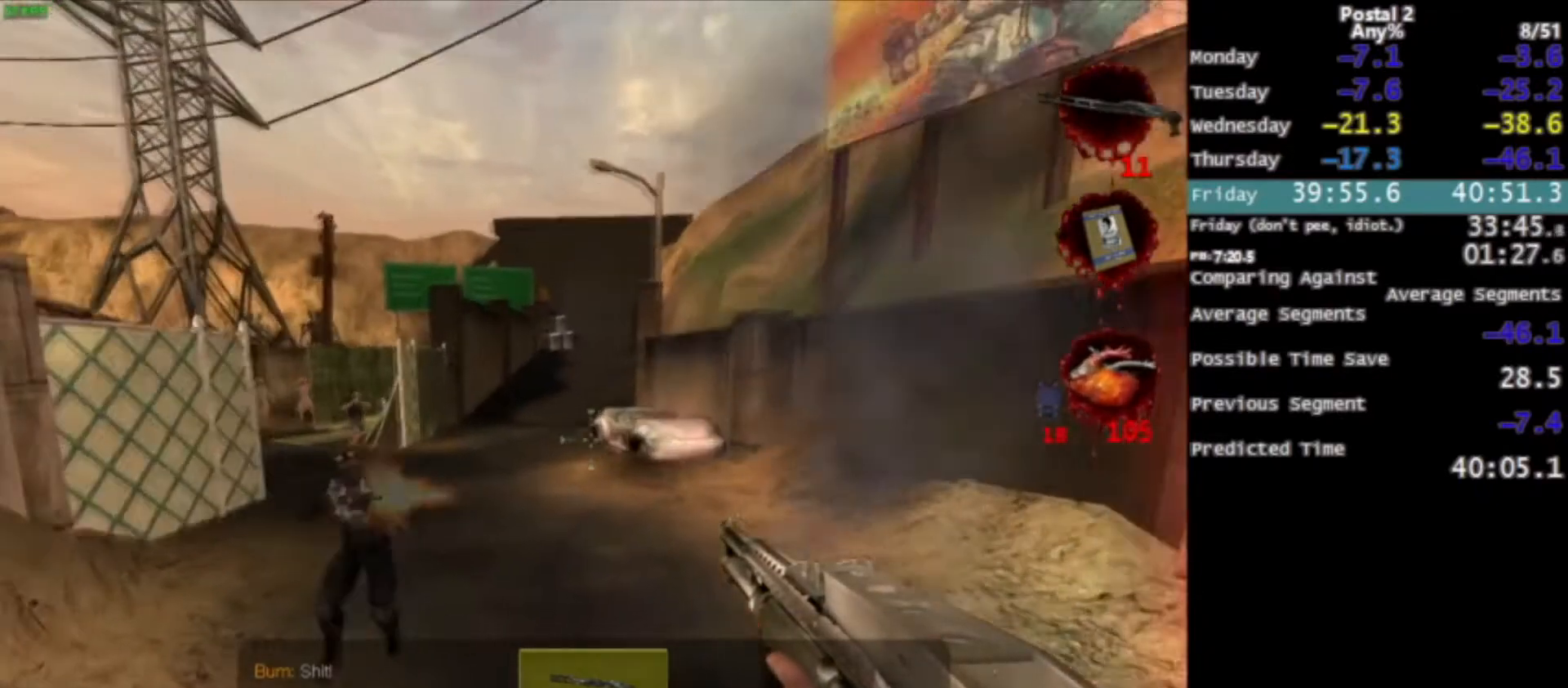
{"keys": ["w"], "mouse": [], "events": [[167, "space", "down"], [200, "space", "up"]]}
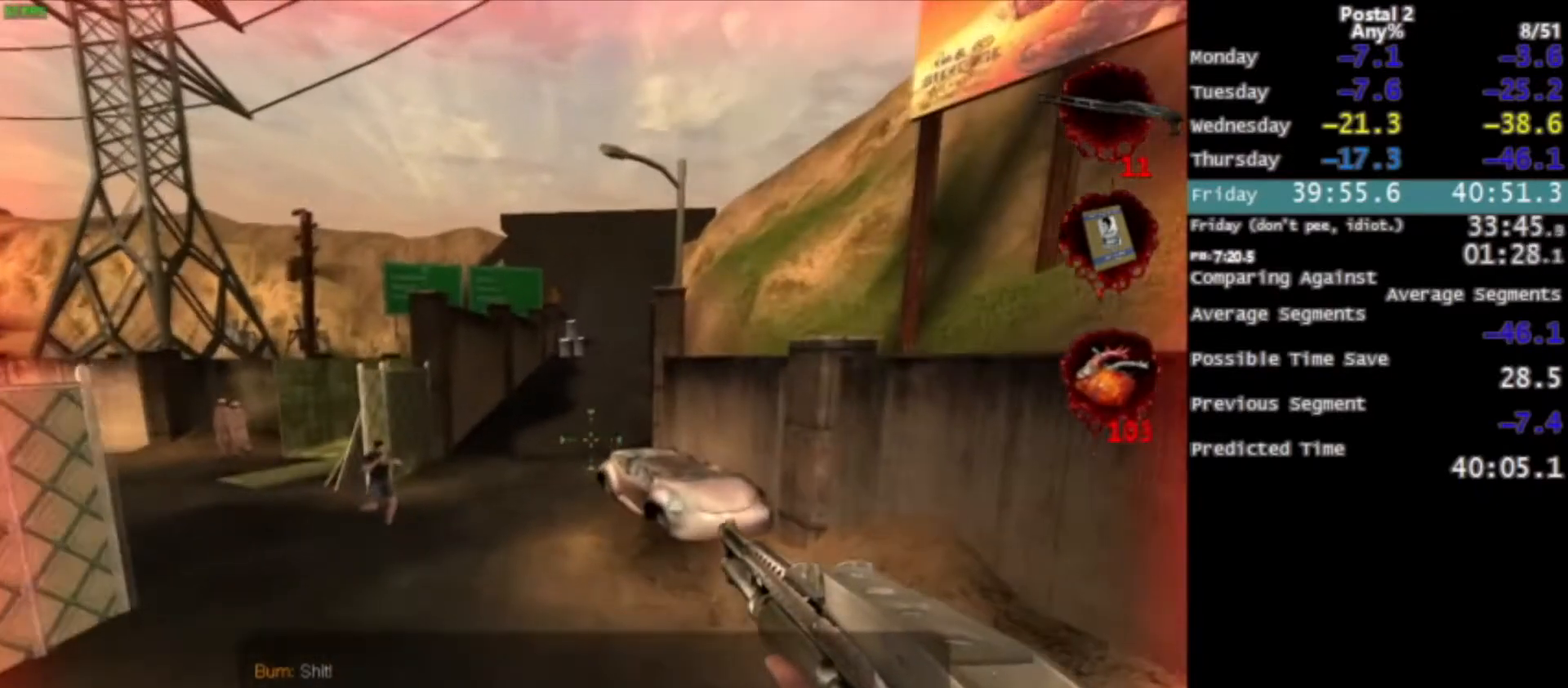
{"keys": ["w"], "mouse": [], "events": [[133, "a", "down"], [233, "a", "up"], [400, "space", "down"], [500, "space", "up"]]}
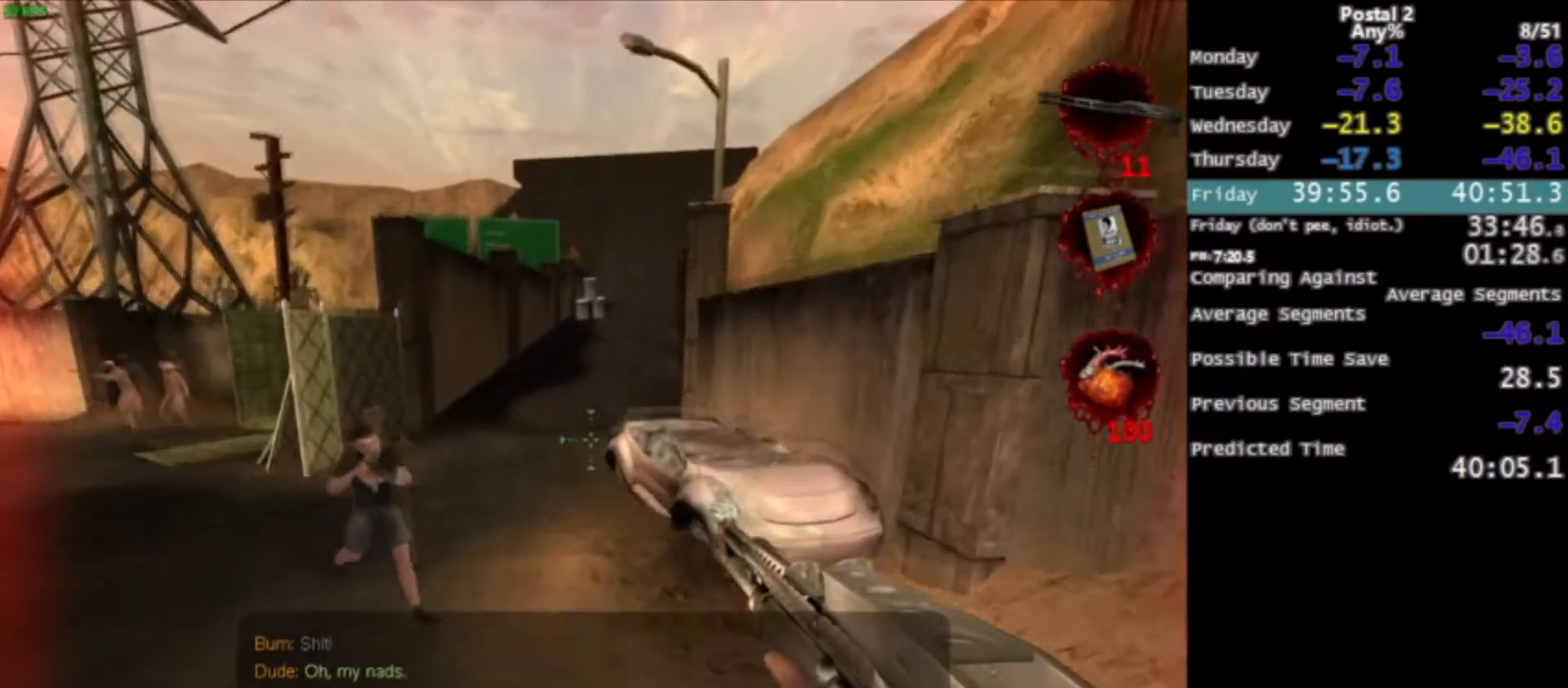
{"keys": ["w"], "mouse": [], "events": []}
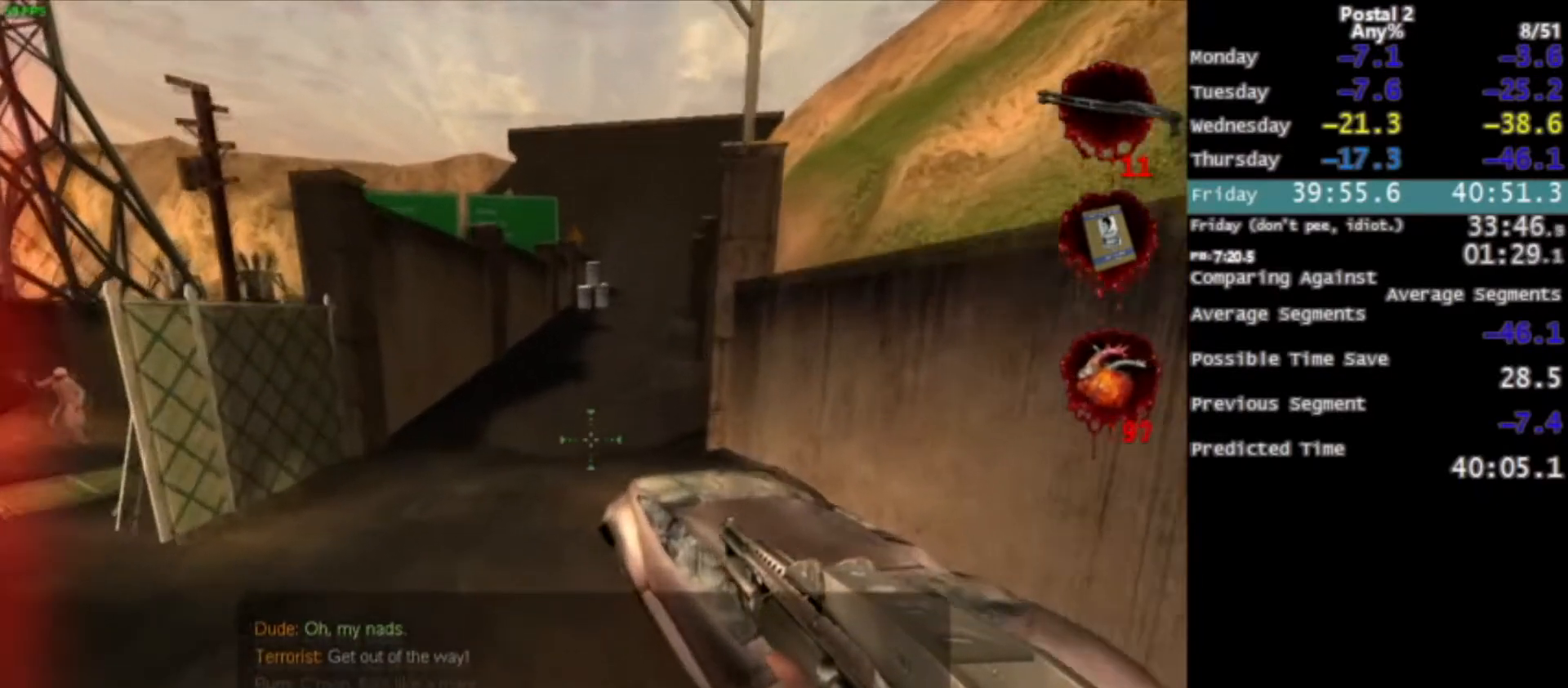
{"keys": ["a", "w"], "mouse": [], "events": [[66, "a", "down"], [133, "a", "up"], [200, "space", "down"], [300, "space", "up"], [400, "a", "down"]]}
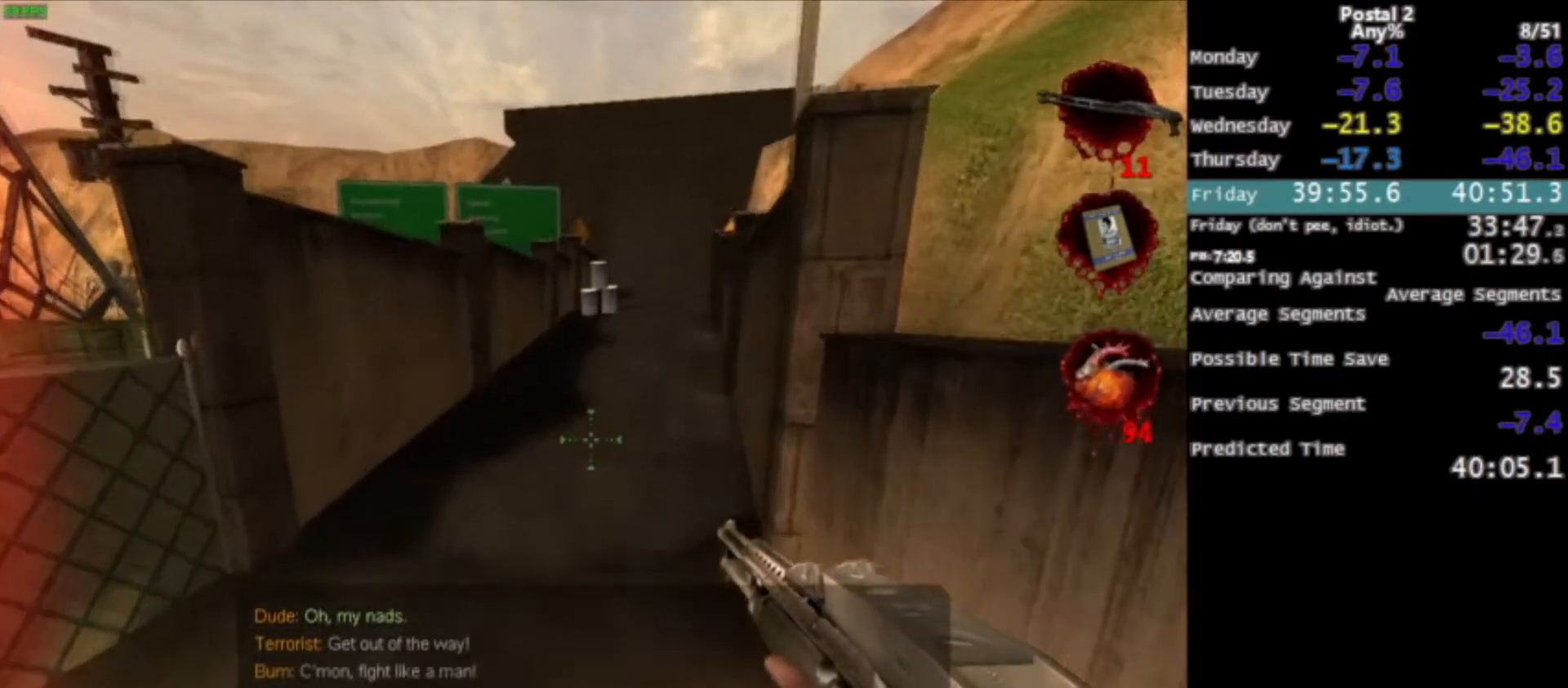
{"keys": ["w"], "mouse": [], "events": [[100, "a", "up"], [401, "space", "down"], [501, "space", "up"]]}
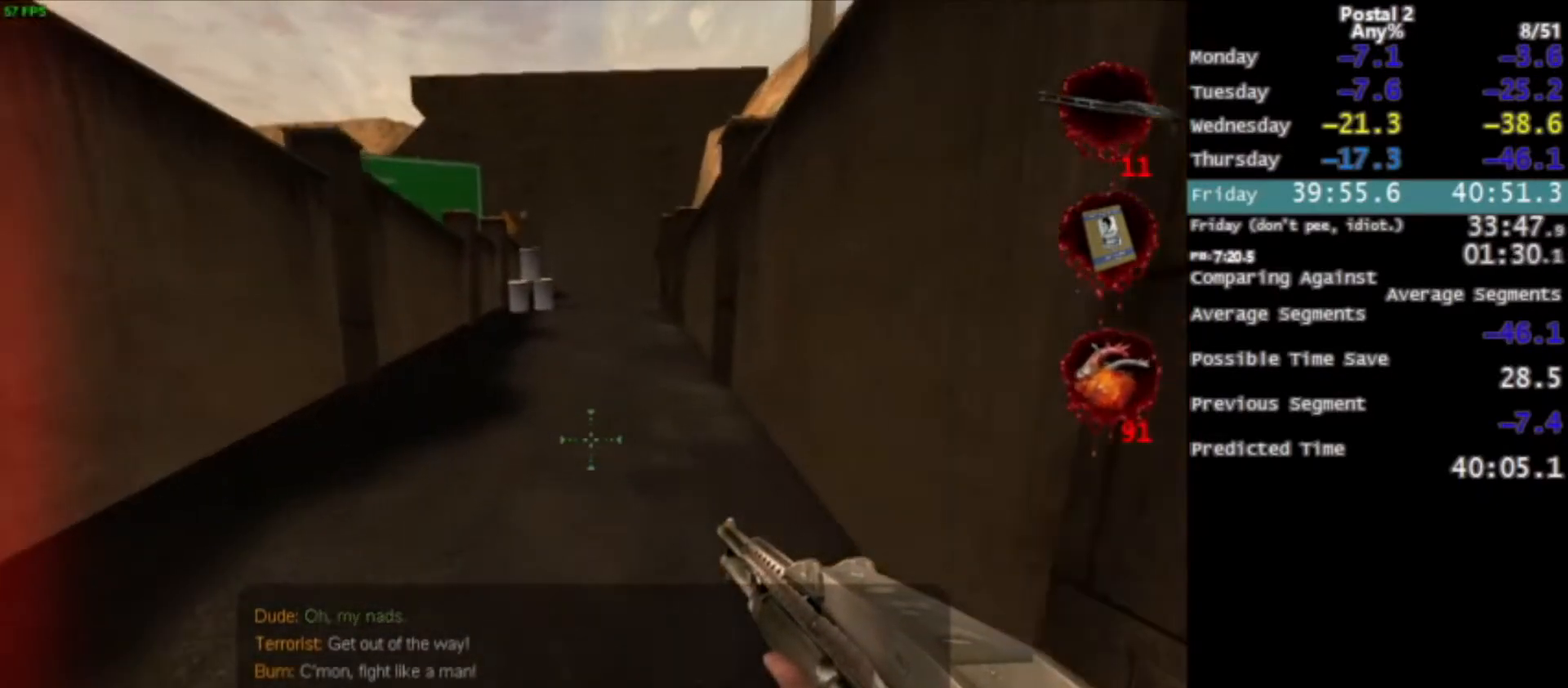
{"keys": ["w"], "mouse": [], "events": [[100, "space", "down"], [200, "space", "up"]]}
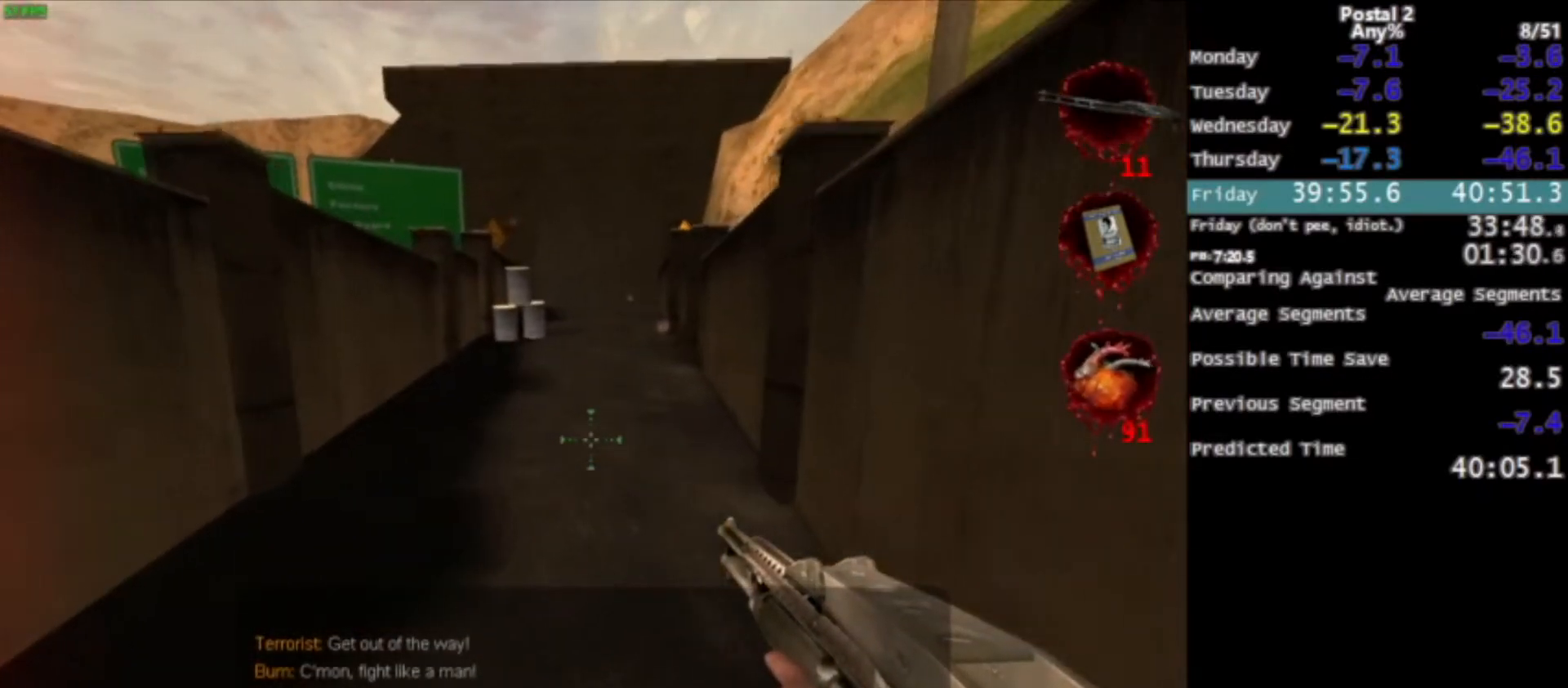
{"keys": ["w"], "mouse": [], "events": [[267, "space", "down"], [367, "space", "up"]]}
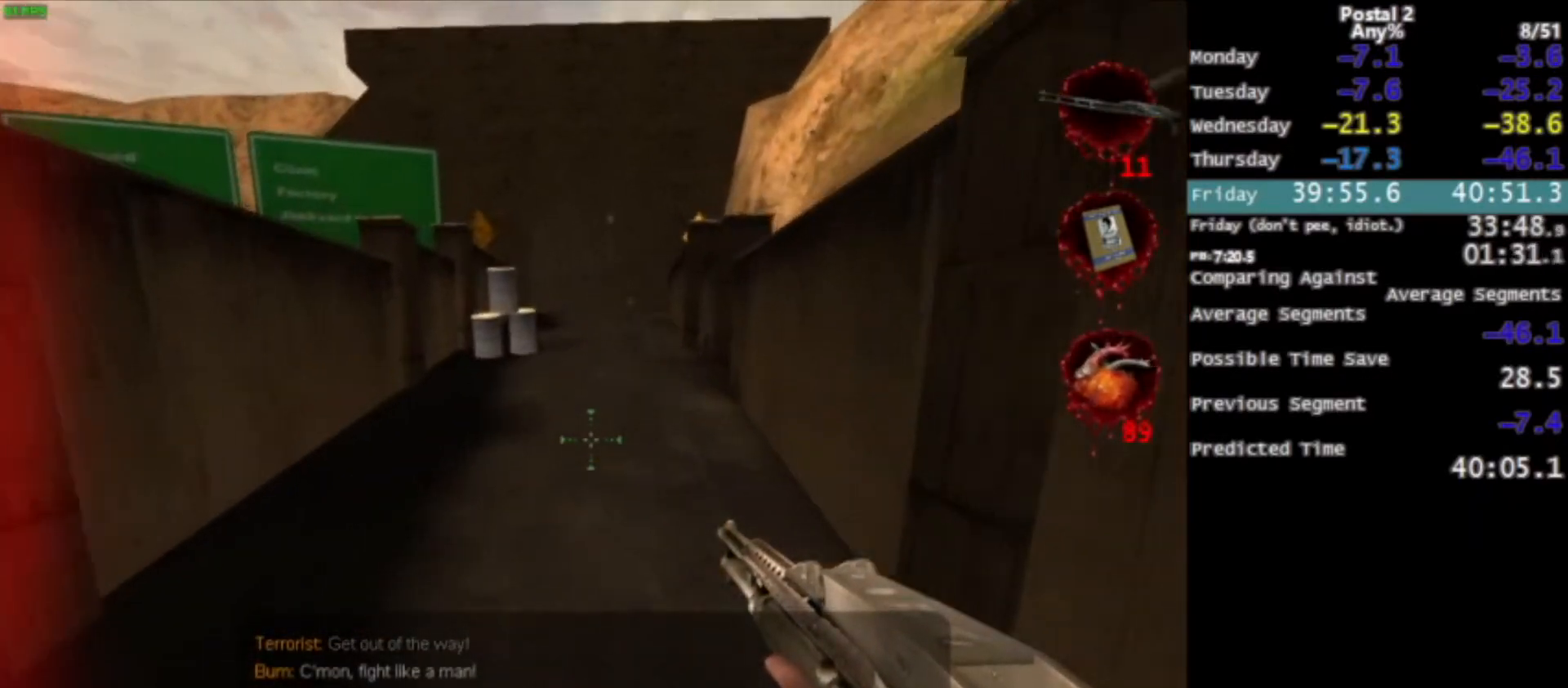
{"keys": ["w"], "mouse": [], "events": [[400, "space", "down"], [500, "space", "up"]]}
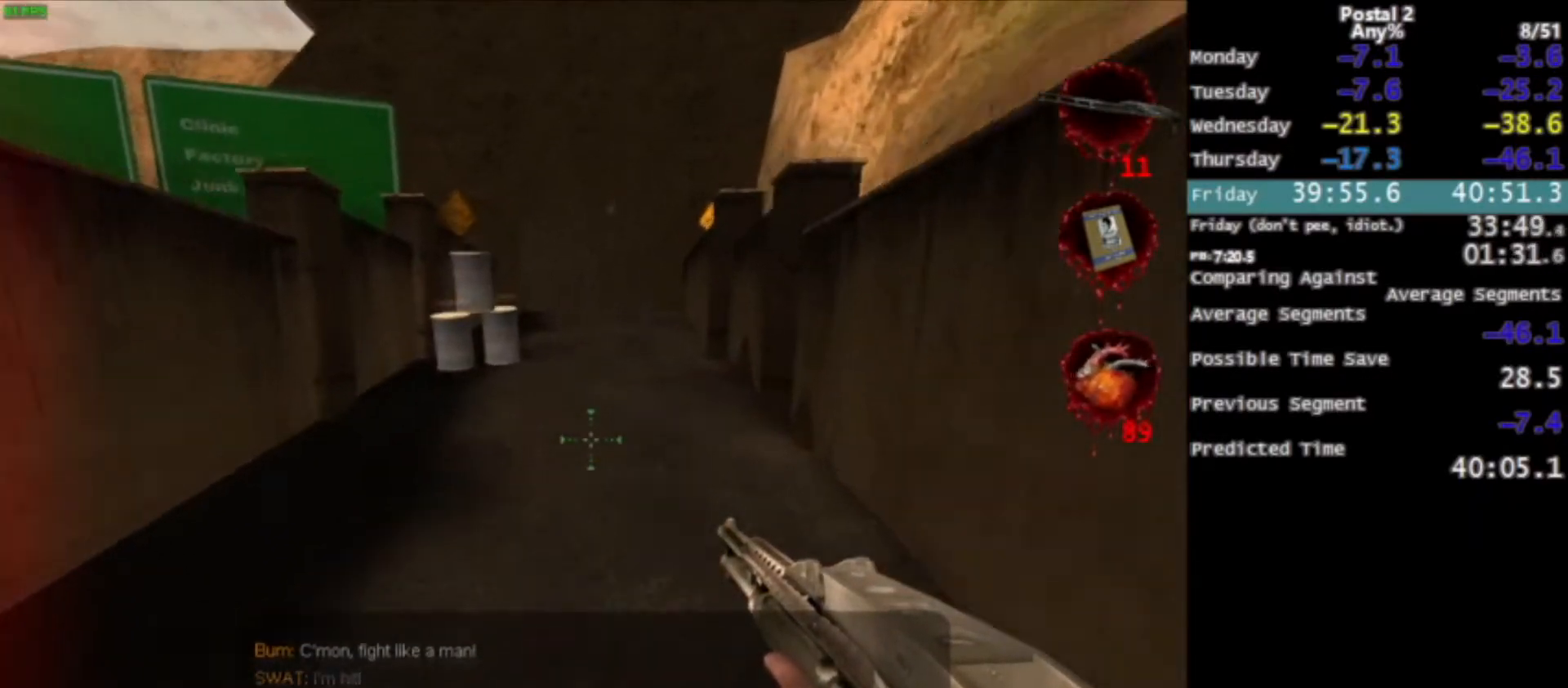
{"keys": ["w"], "mouse": [], "events": [[200, "d", "down"], [300, "d", "up"]]}
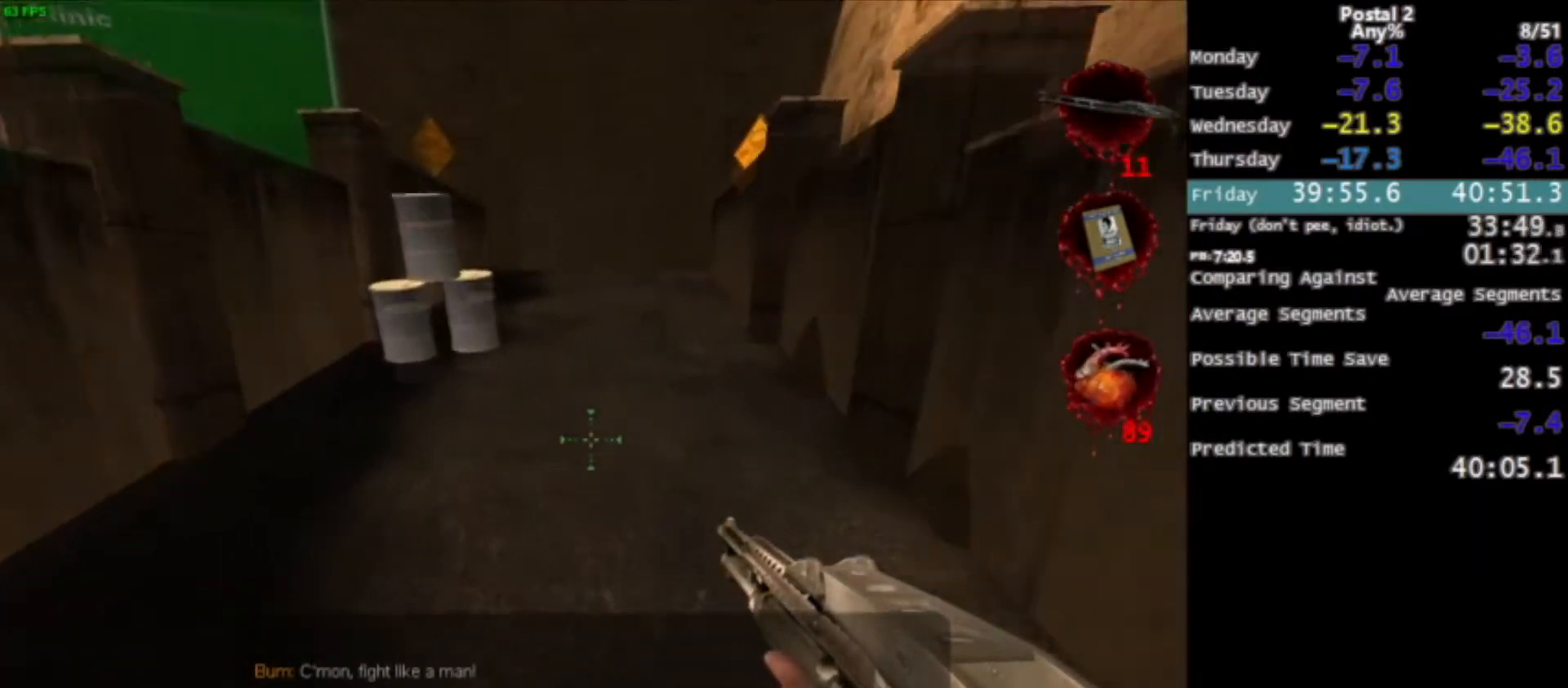
{"keys": ["d", "w"], "mouse": [], "events": [[100, "space", "down"], [201, "d", "down"], [234, "space", "up"], [301, "mouse_left", "down"], [434, "mouse_left", "up"]]}